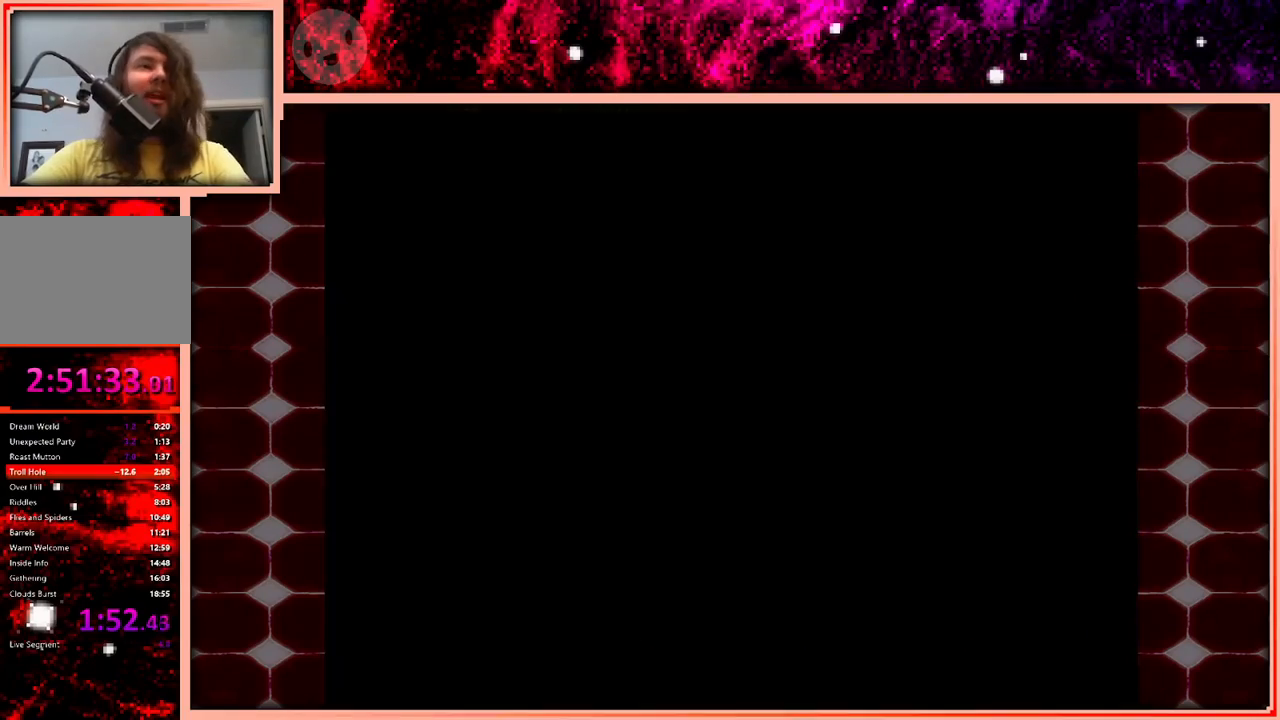
Gameplay with keyboard and mouse; each line is a JSON object with the keys held at the frame after it. "events" lists presses ("down") and releases ("up") of "a", "d", "s", "space" and "w" between this image and that frame as [ms after this image, input, new state], when the widget could be followed in between. No other keys are recorded. Mouse buttons are not recorded. Not read: mouse_move.
{"keys": [], "events": [[266, "w", "up"]]}
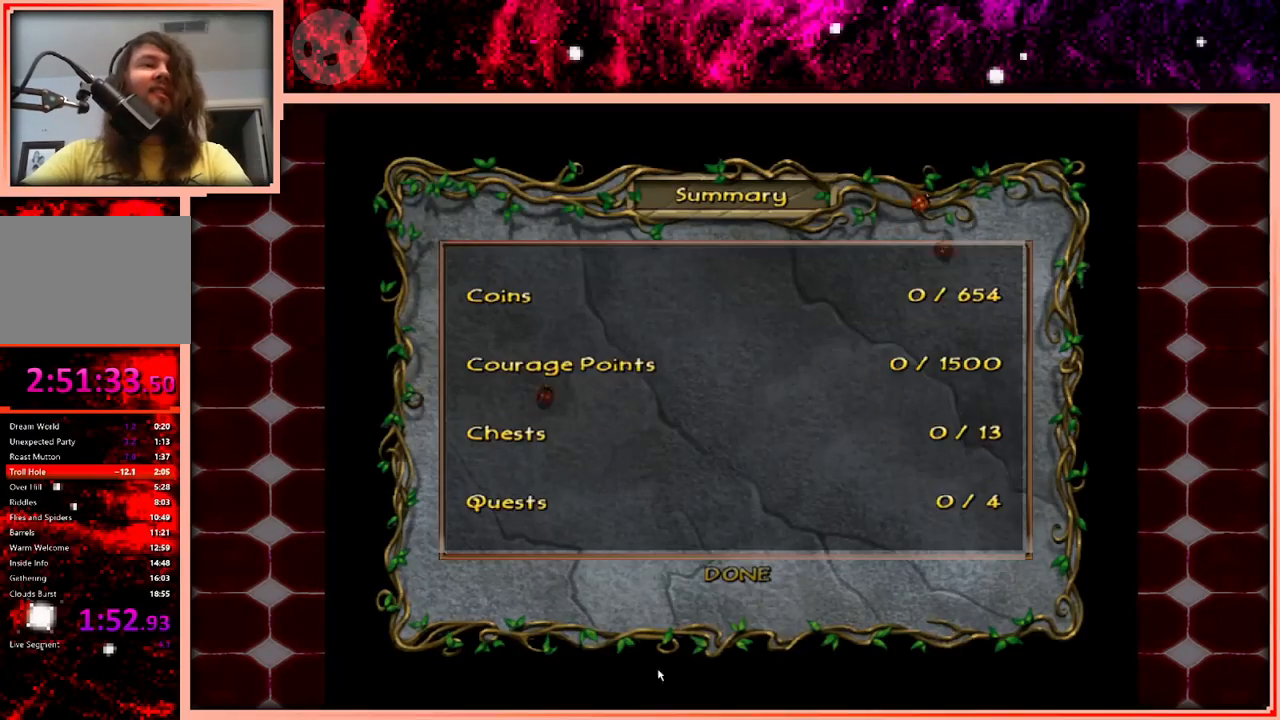
{"keys": [], "events": []}
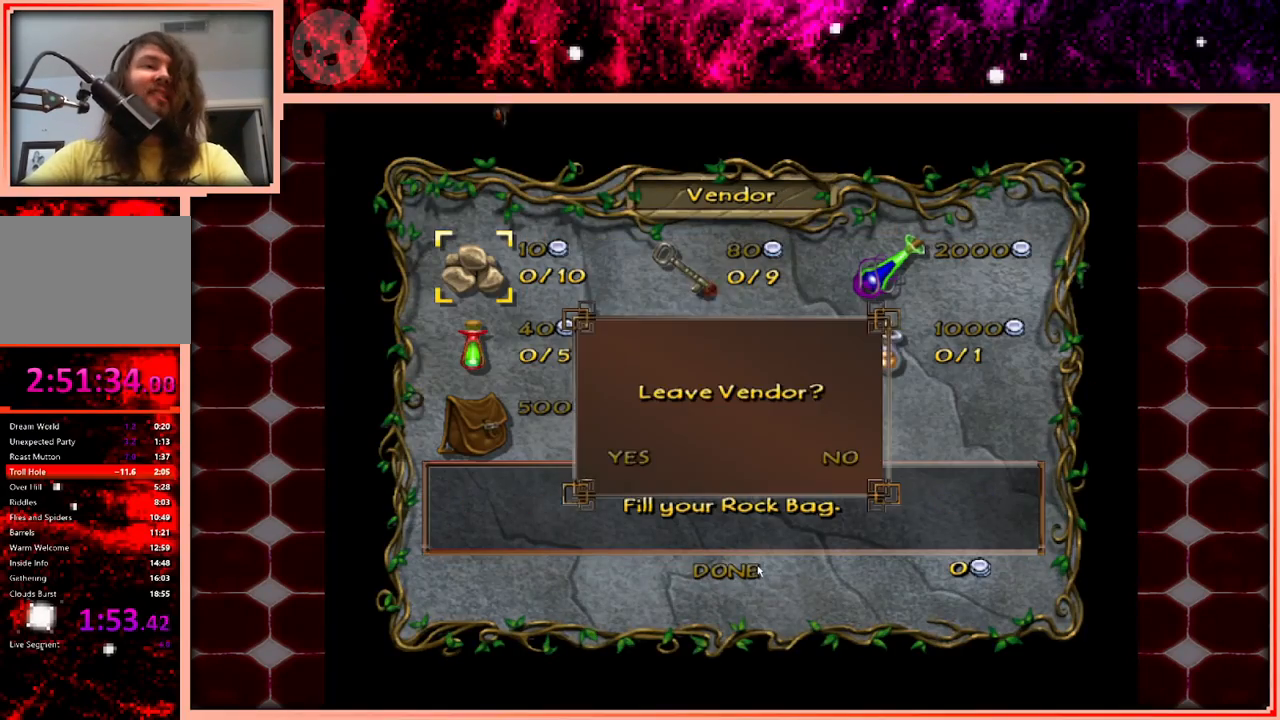
{"keys": [], "events": []}
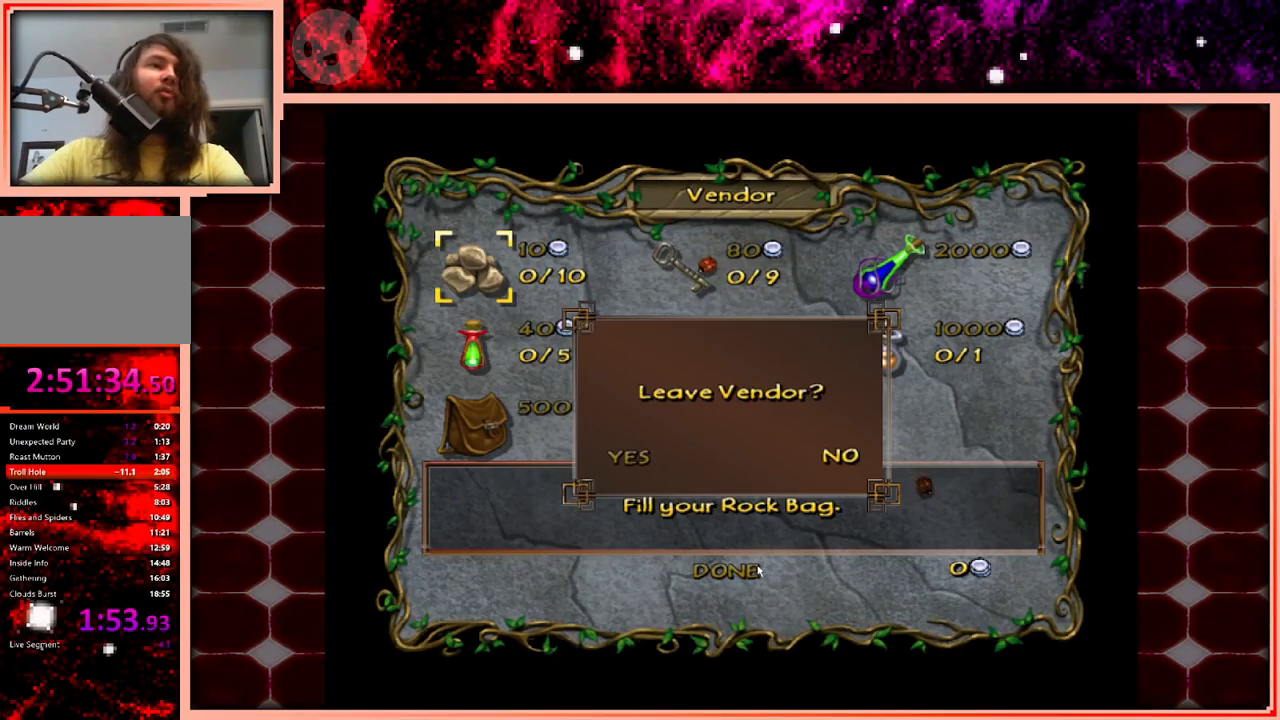
{"keys": [], "events": []}
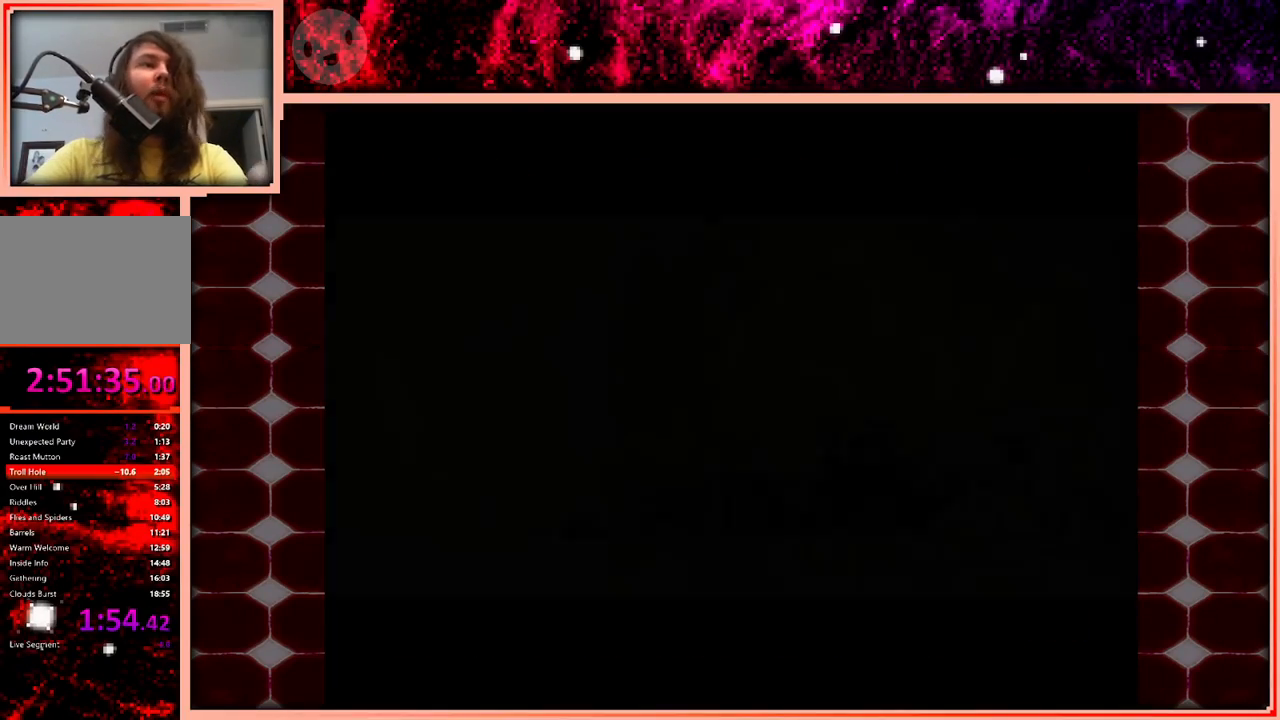
{"keys": [], "events": []}
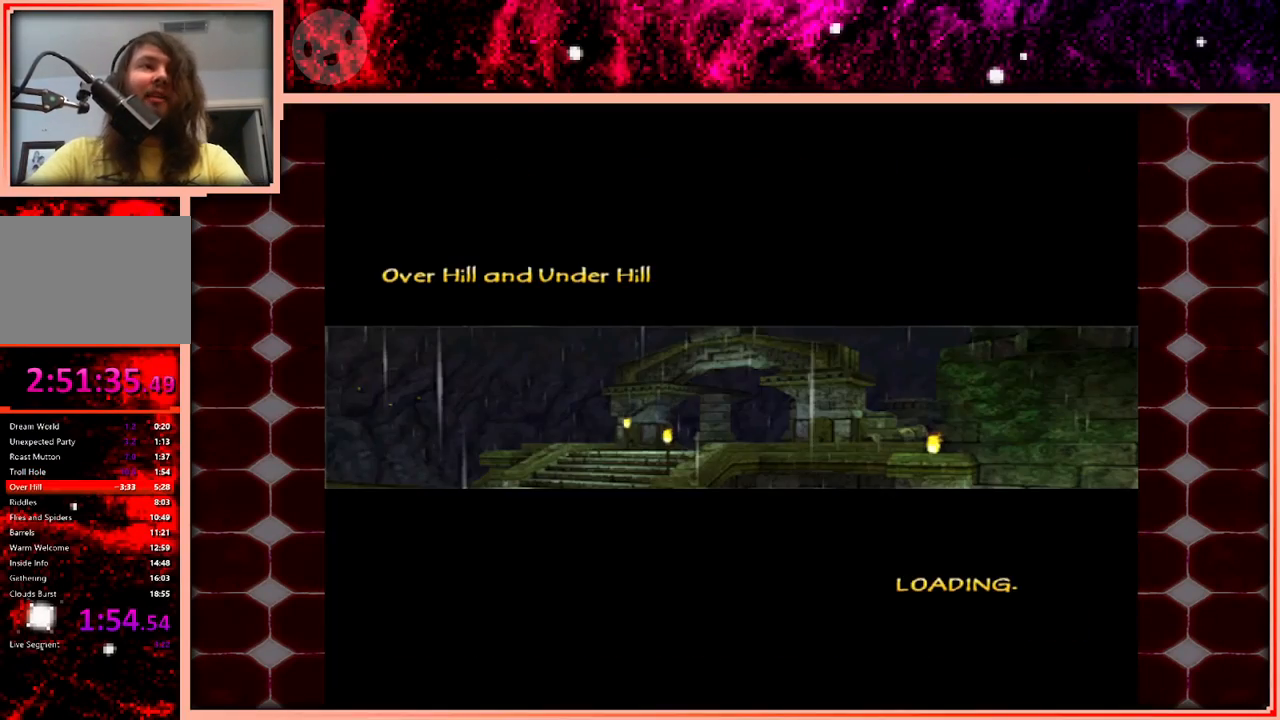
{"keys": [], "events": []}
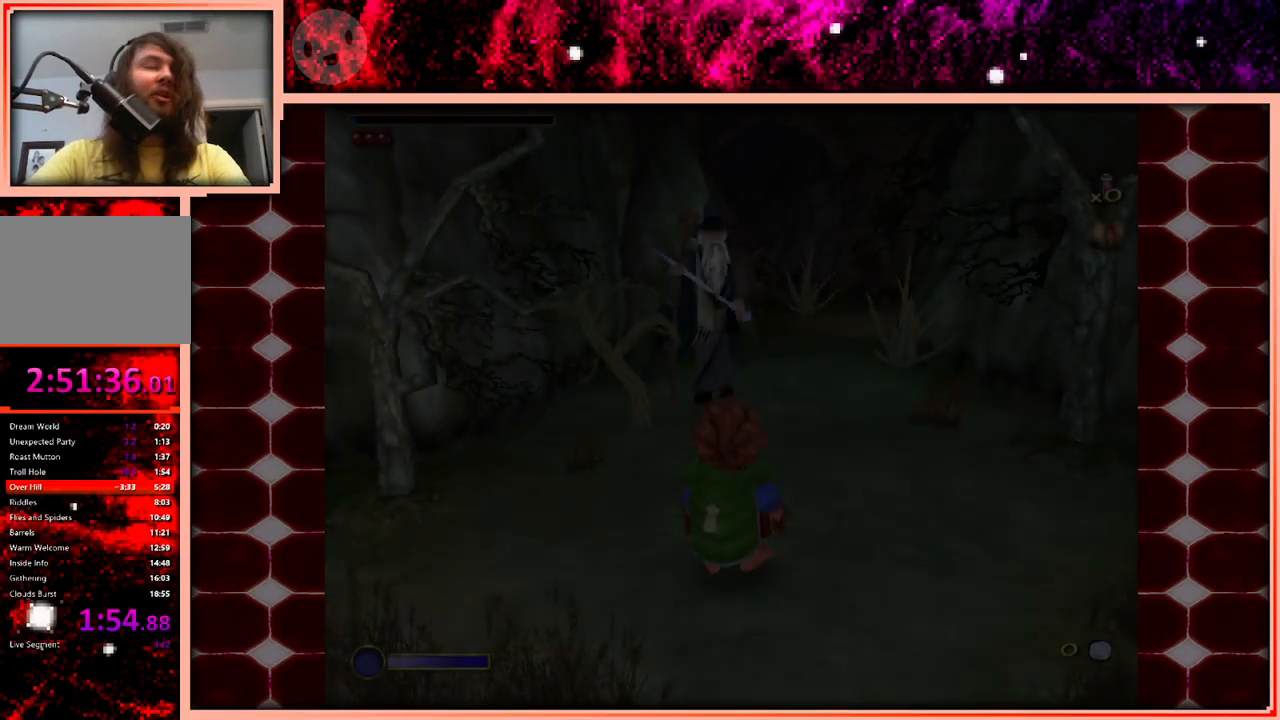
{"keys": [], "events": []}
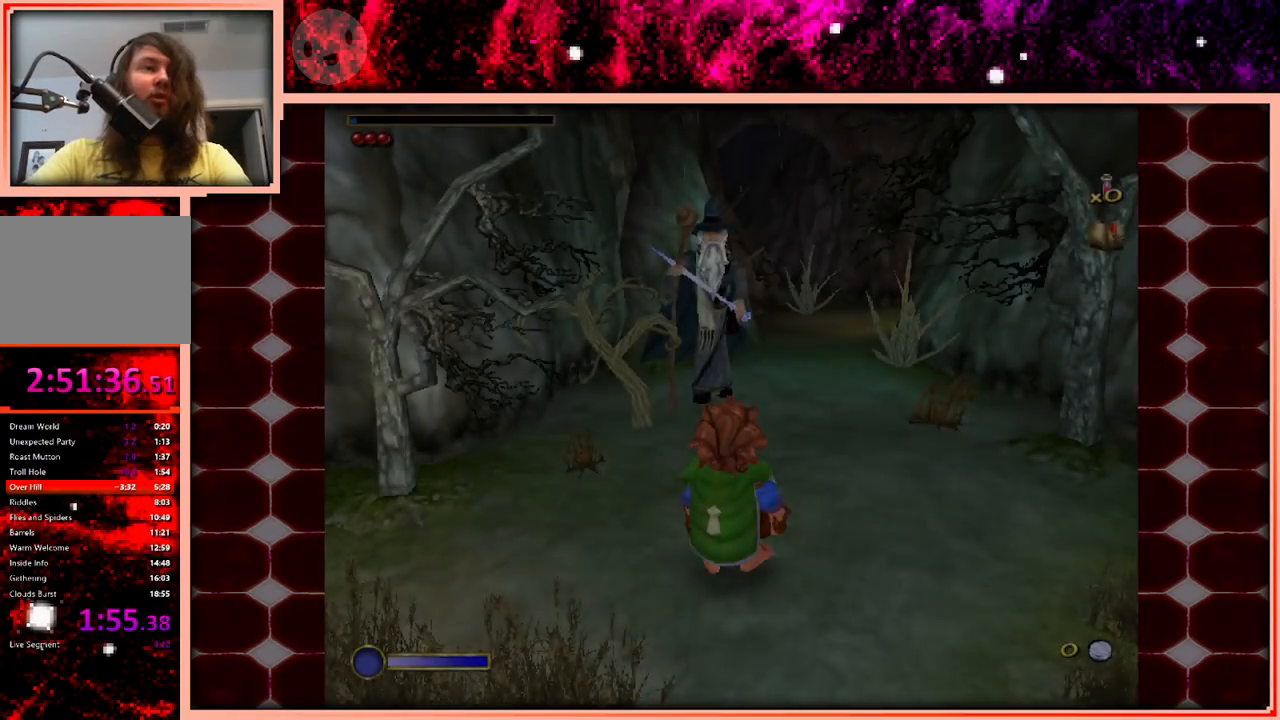
{"keys": ["d"], "events": [[466, "d", "down"]]}
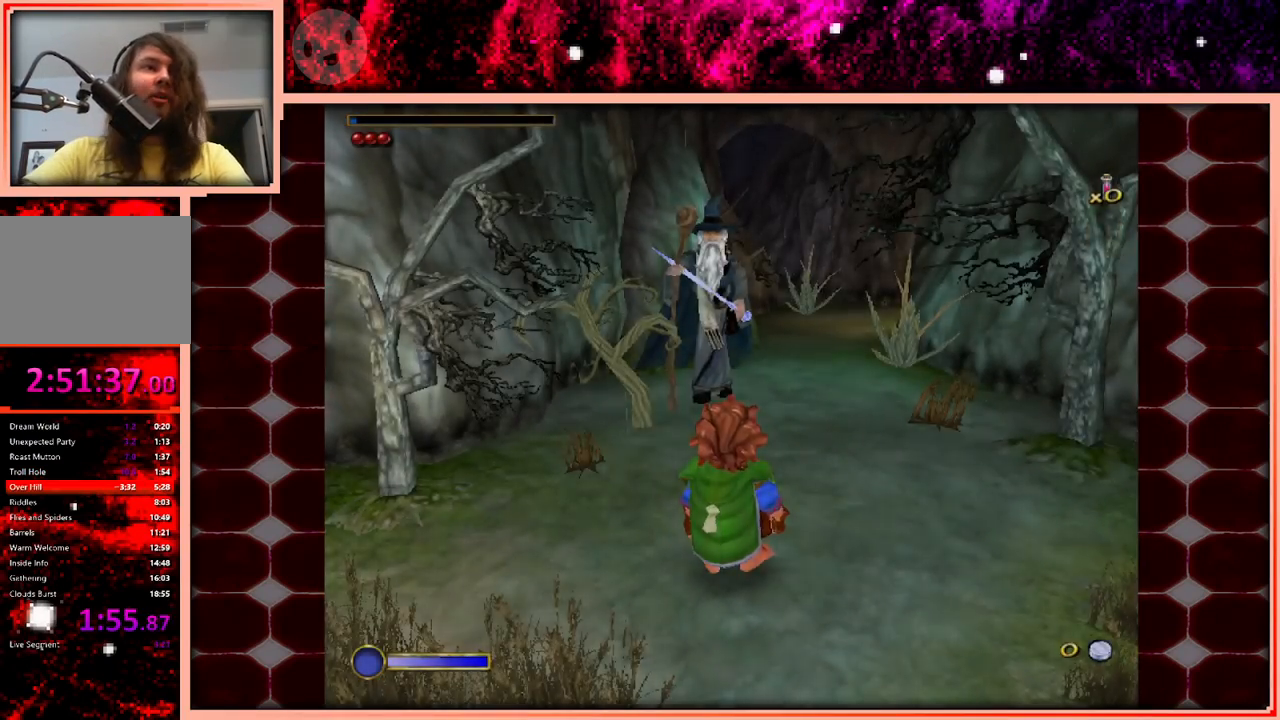
{"keys": ["d", "w"], "events": [[483, "w", "down"]]}
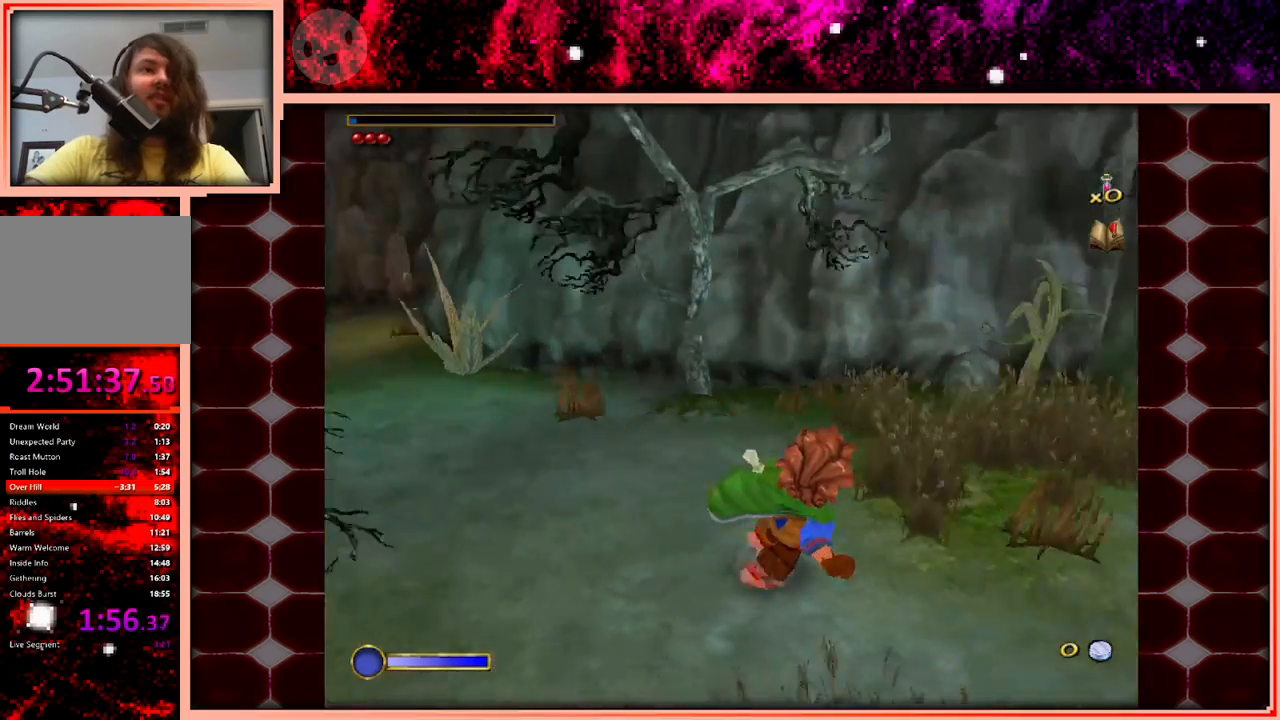
{"keys": ["w"], "events": [[116, "d", "up"]]}
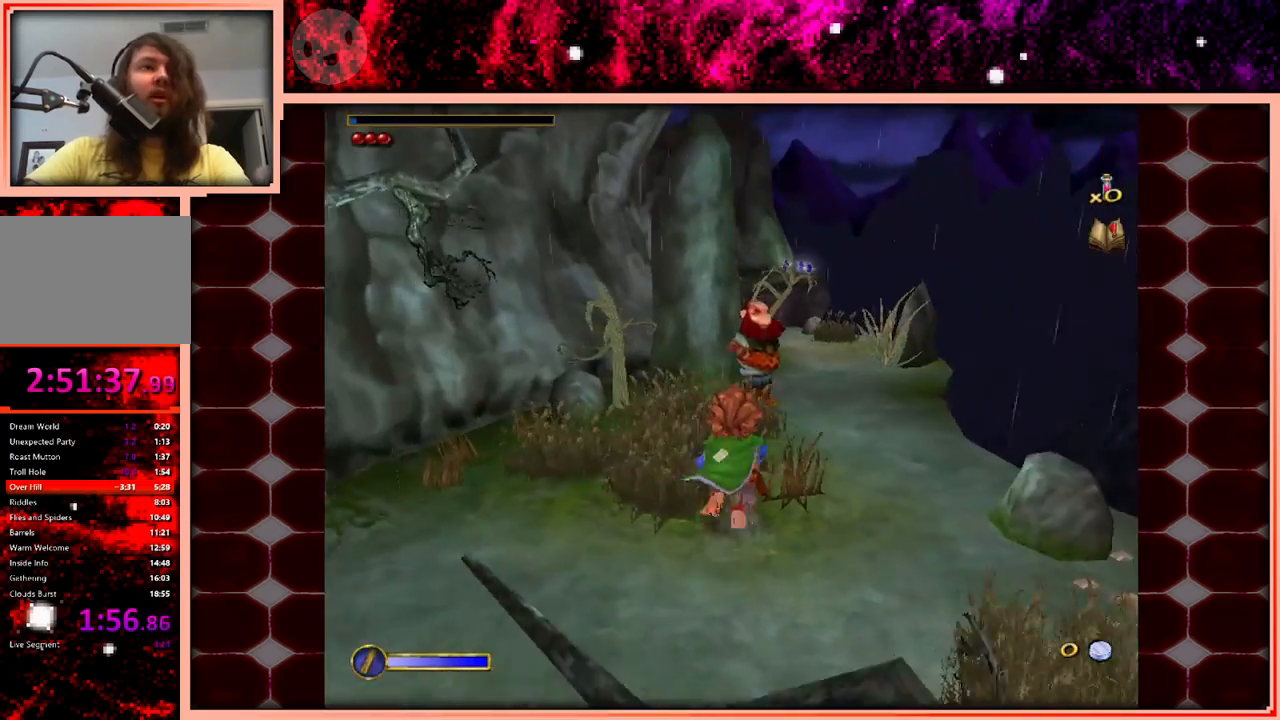
{"keys": ["w"], "events": [[33, "d", "down"], [183, "d", "up"], [366, "space", "down"], [466, "space", "up"]]}
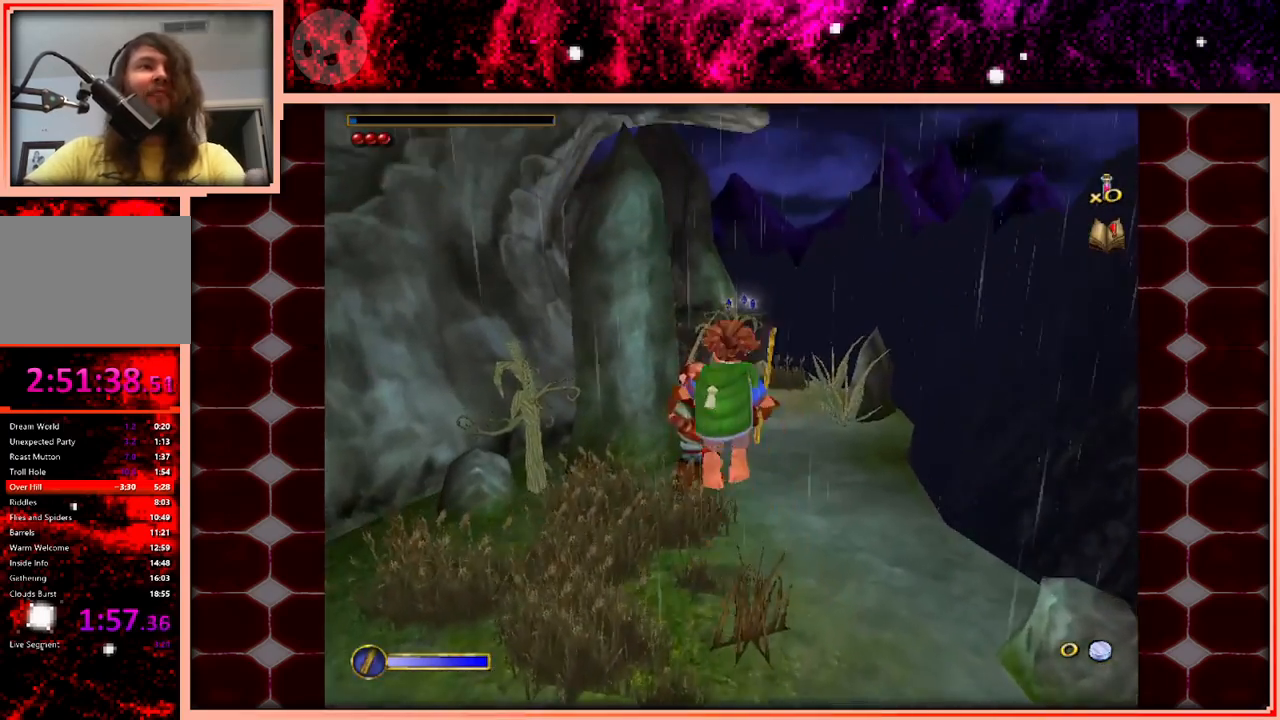
{"keys": ["w"], "events": [[100, "d", "down"], [333, "d", "up"]]}
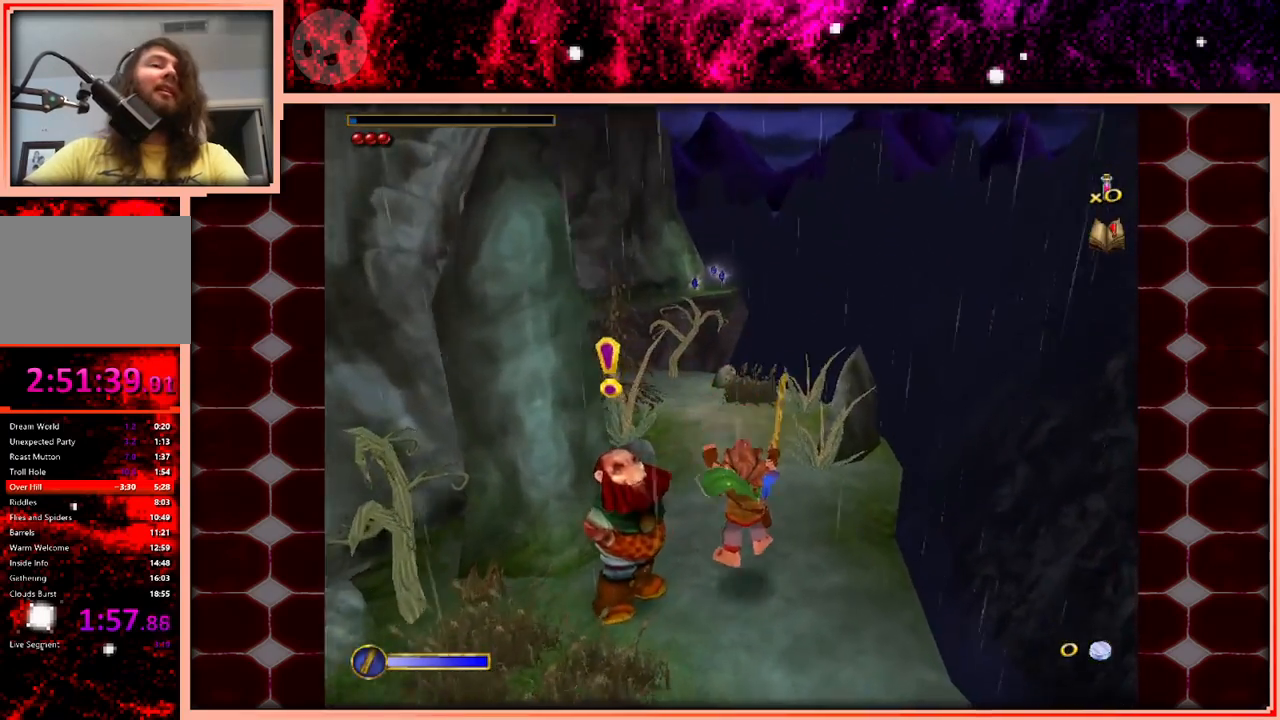
{"keys": ["w"], "events": [[216, "space", "down"], [300, "space", "up"]]}
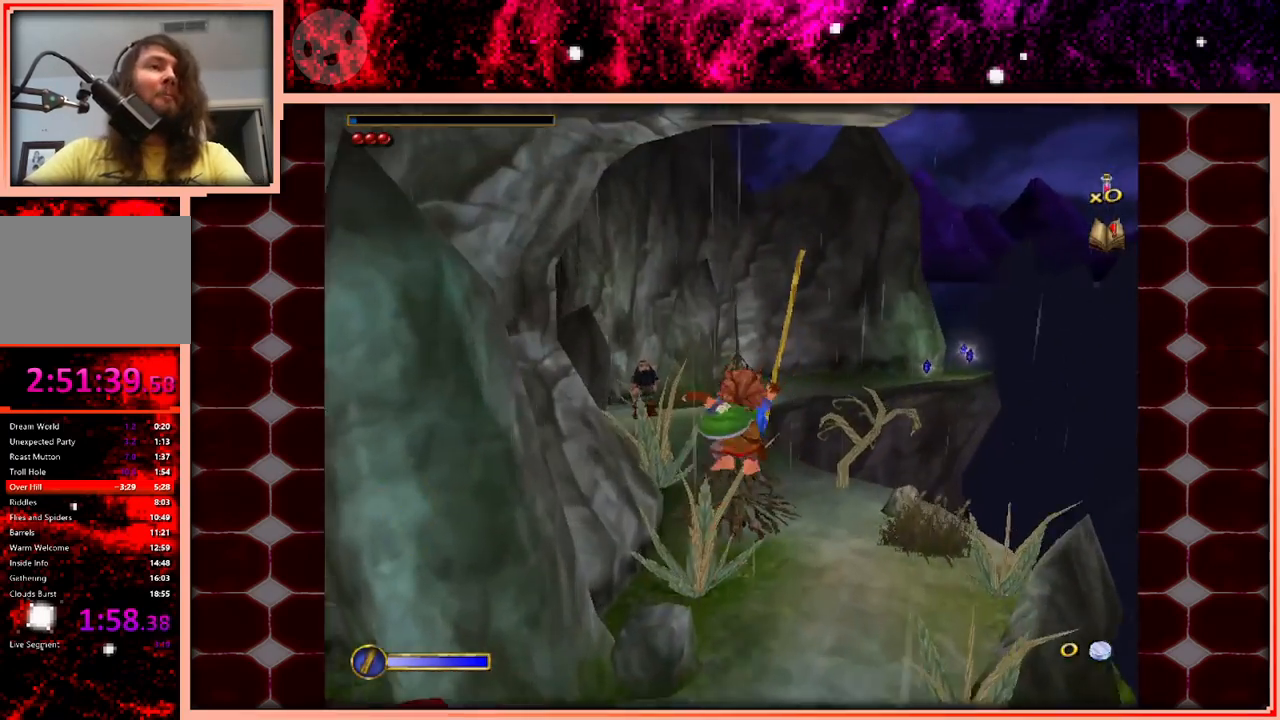
{"keys": ["w"], "events": []}
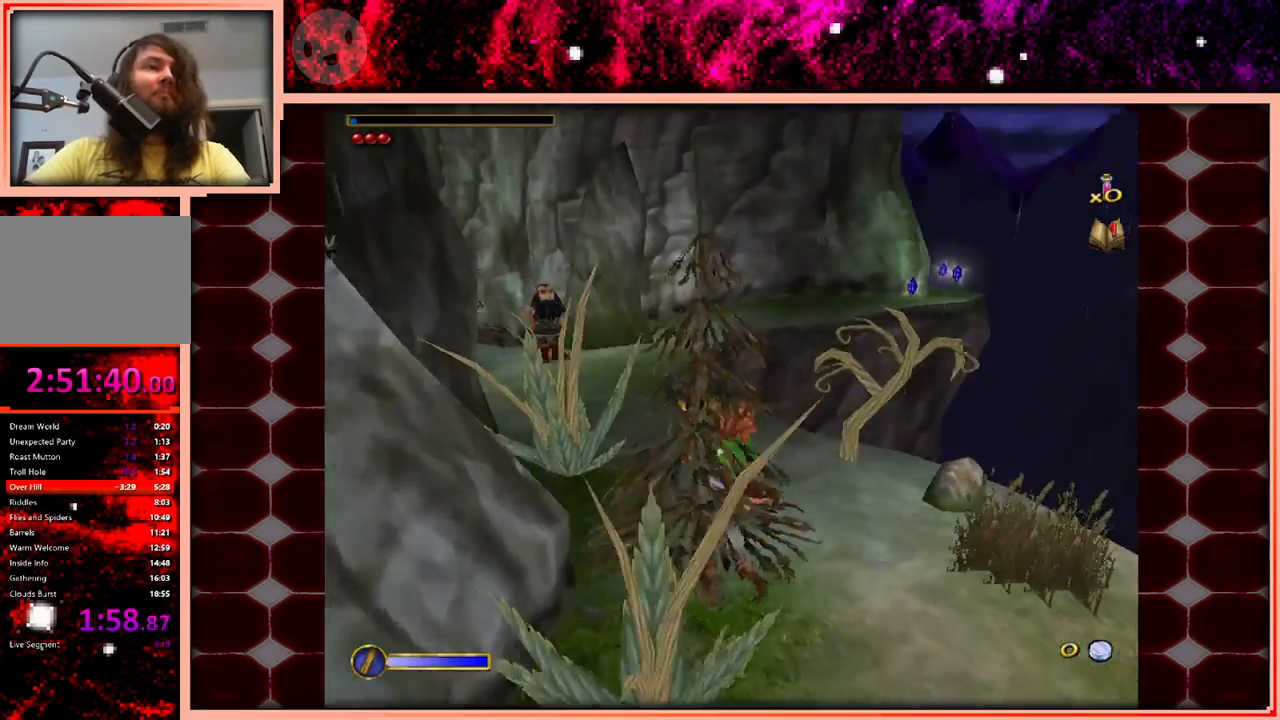
{"keys": ["w"], "events": [[16, "a", "down"], [16, "space", "down"], [100, "space", "up"], [383, "a", "up"]]}
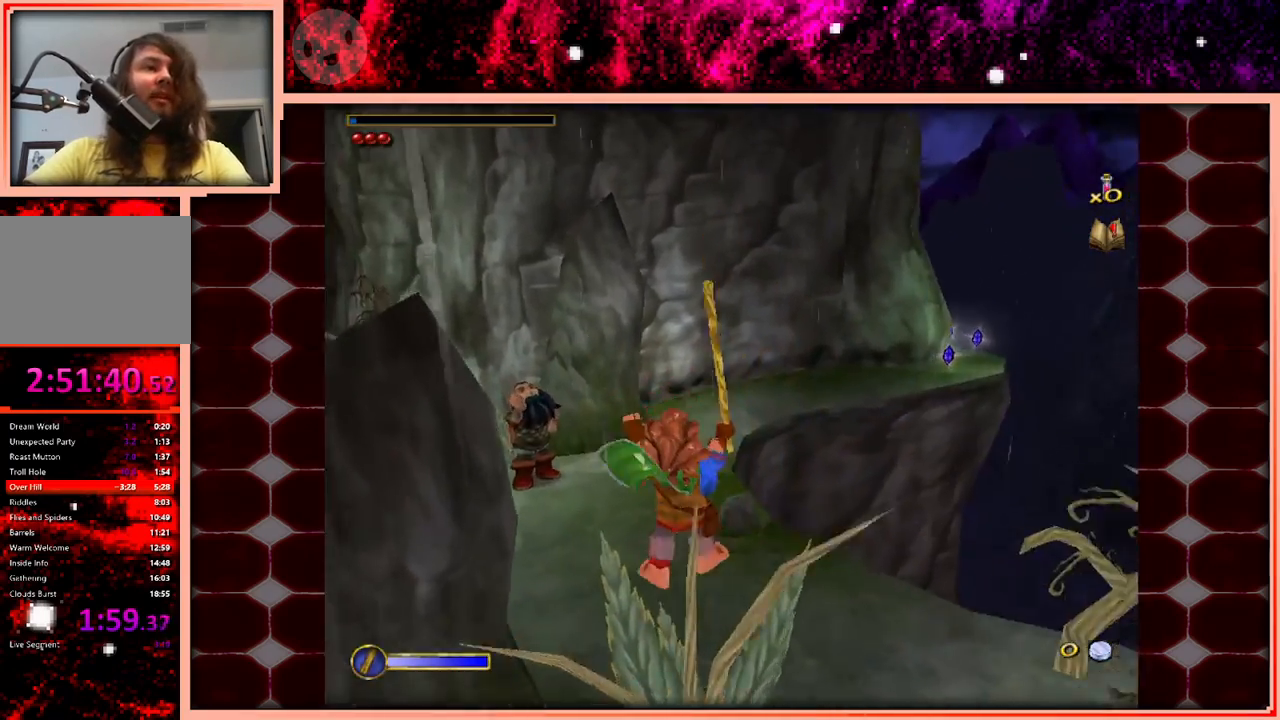
{"keys": ["a", "w"], "events": [[300, "space", "down"], [400, "a", "down"], [450, "space", "up"]]}
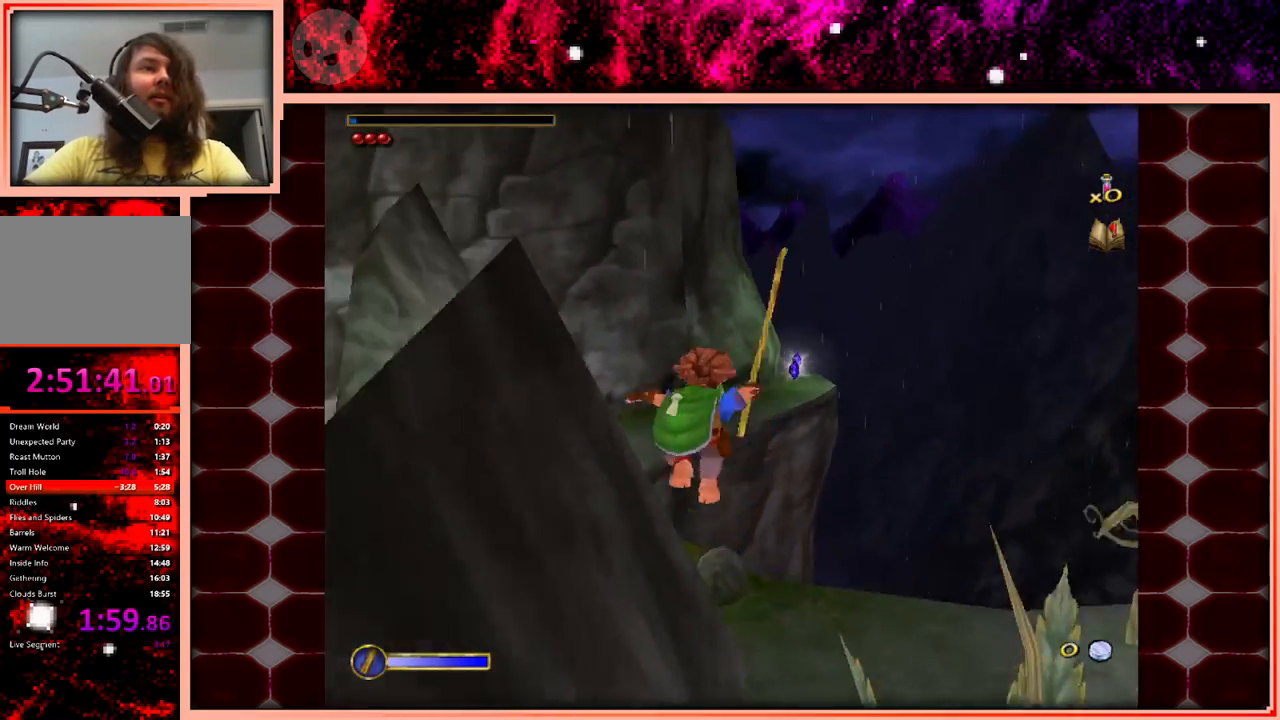
{"keys": ["w"], "events": [[183, "a", "up"]]}
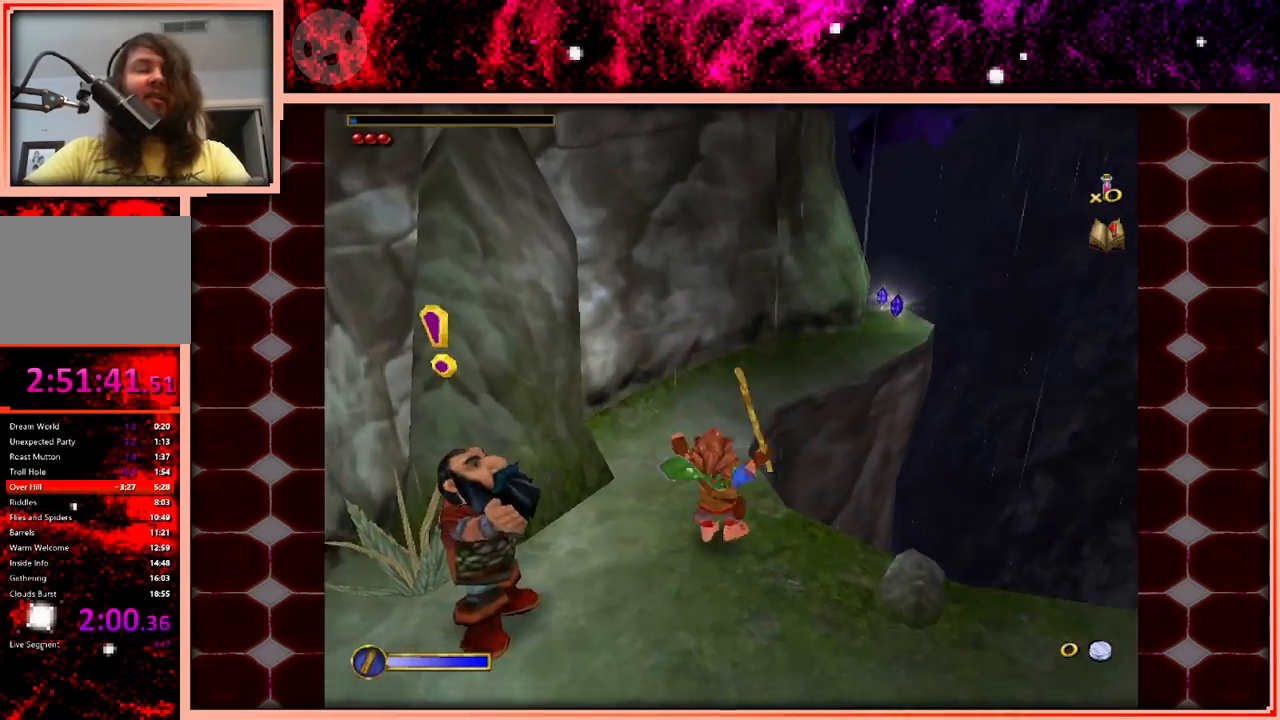
{"keys": ["d", "w"], "events": [[100, "space", "down"], [200, "a", "down"], [200, "space", "up"], [250, "a", "up"], [433, "d", "down"]]}
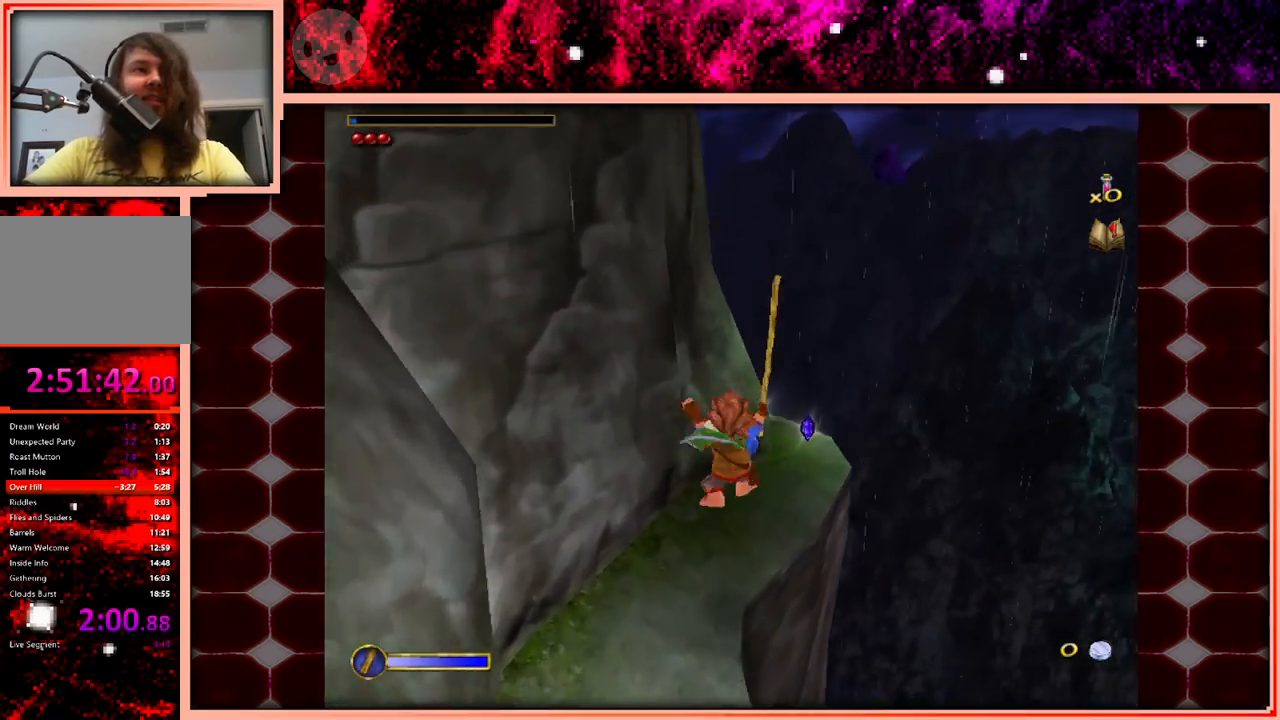
{"keys": ["d", "w"], "events": [[166, "d", "up"], [300, "space", "down"], [400, "space", "up"], [500, "d", "down"]]}
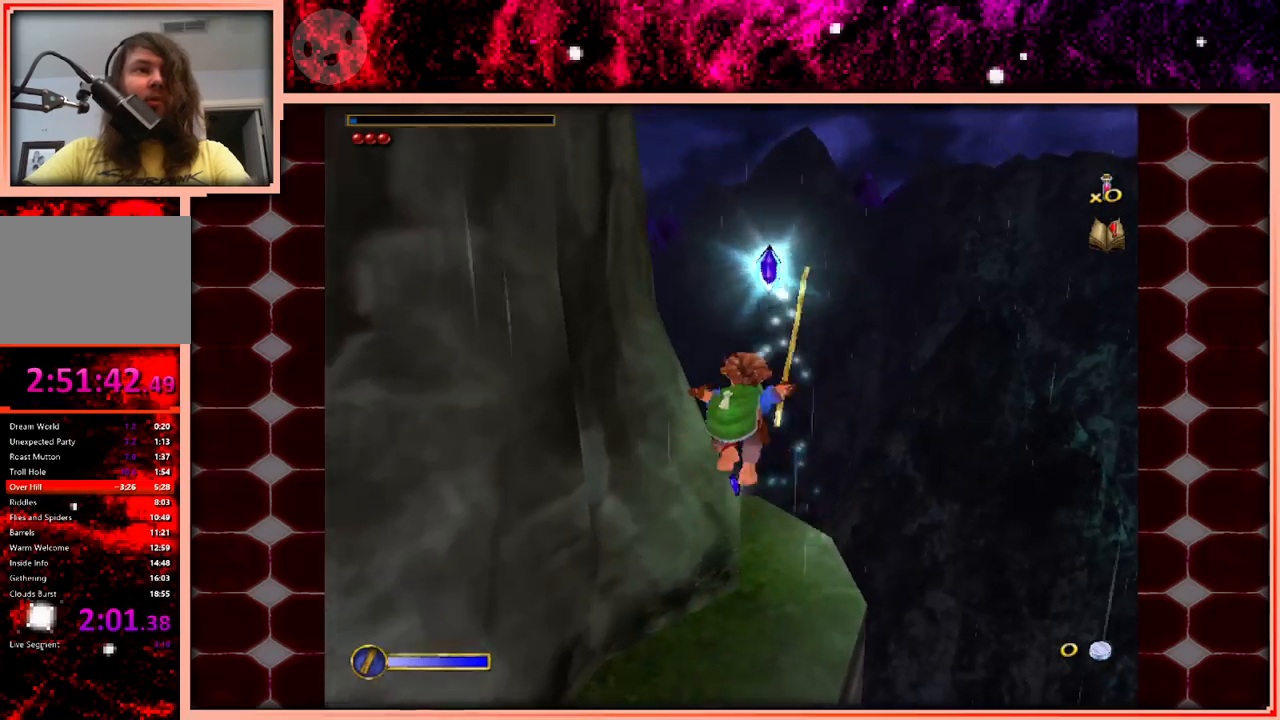
{"keys": ["w"], "events": [[133, "d", "up"]]}
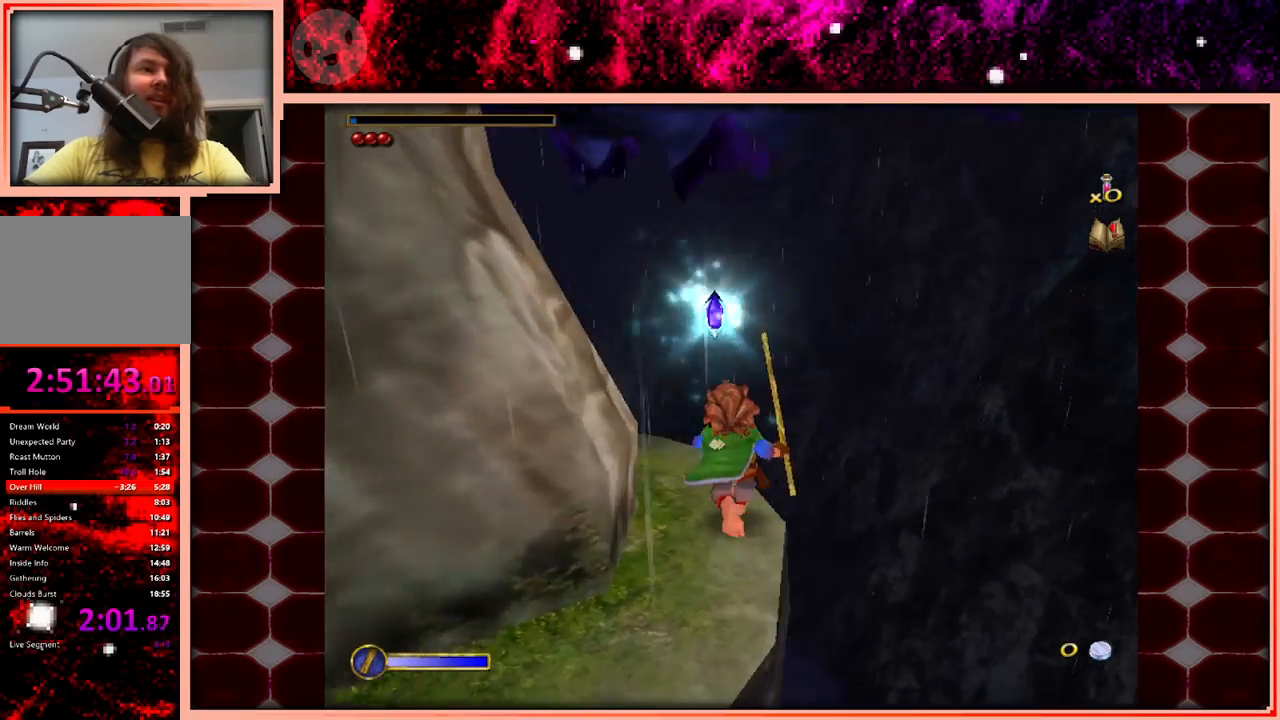
{"keys": [], "events": [[483, "w", "up"]]}
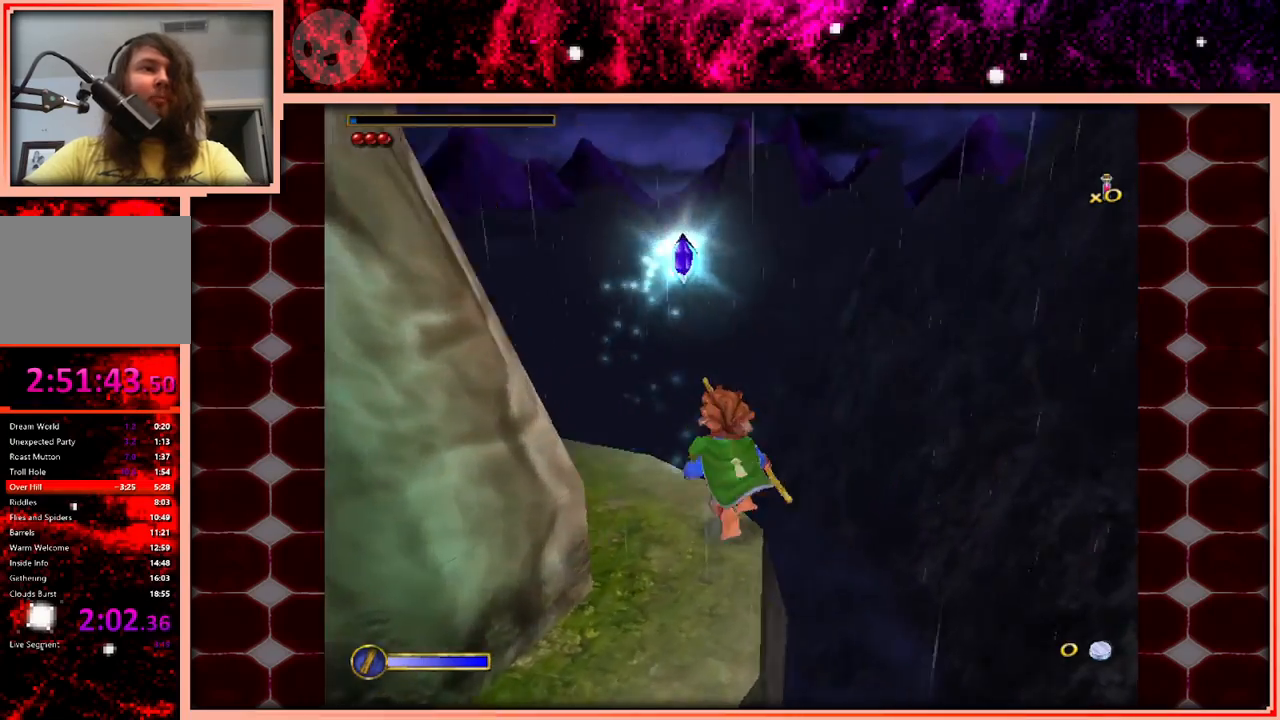
{"keys": ["w"], "events": [[500, "w", "down"]]}
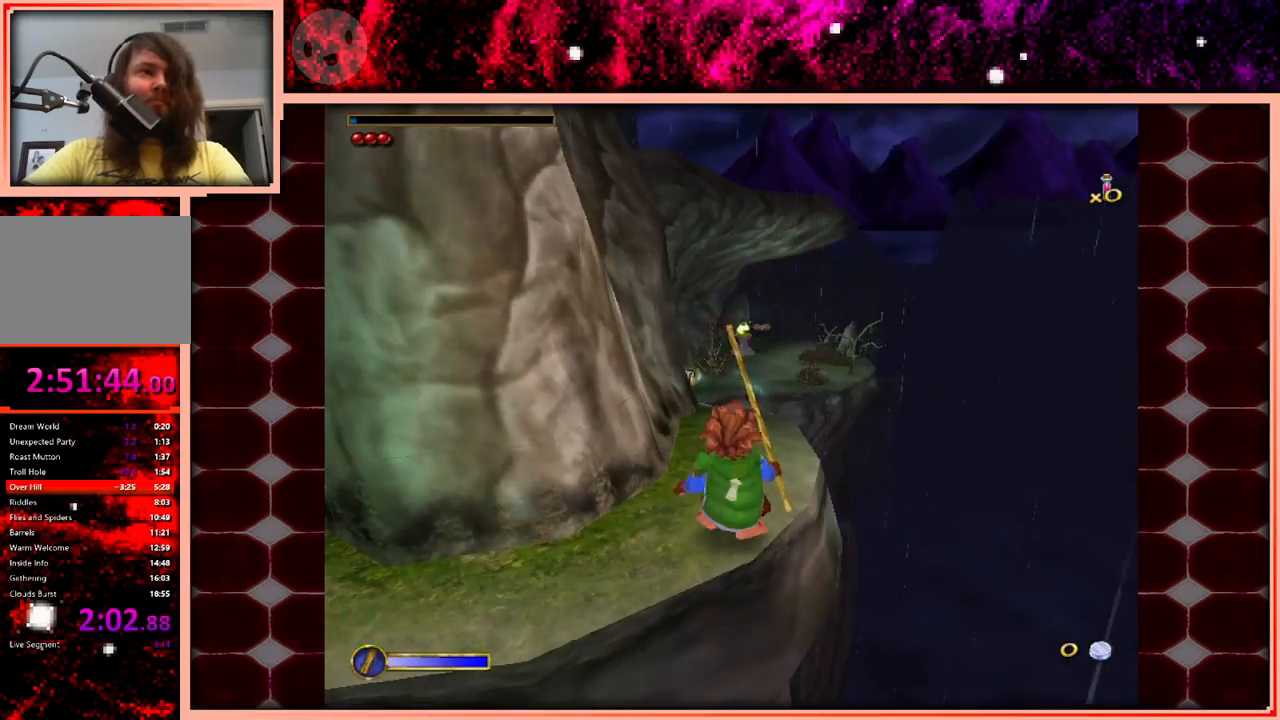
{"keys": ["w"], "events": [[83, "space", "down"], [233, "space", "up"]]}
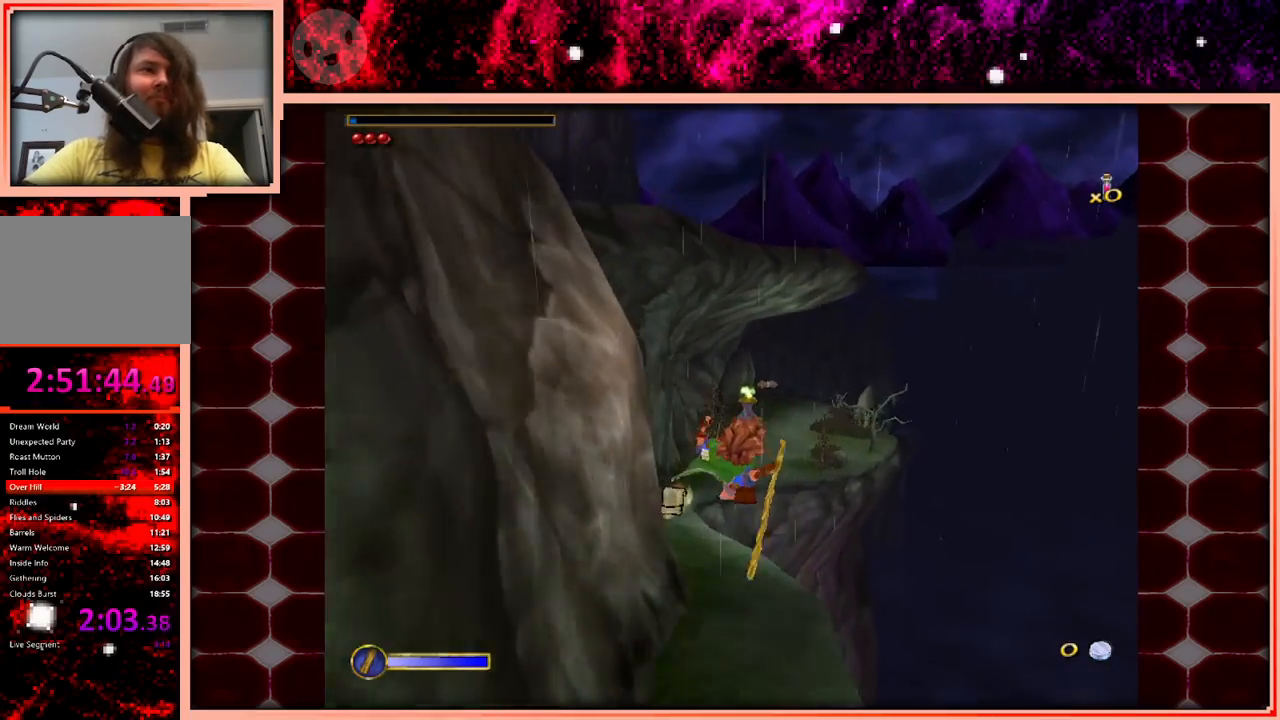
{"keys": ["space", "w"], "events": [[483, "space", "down"]]}
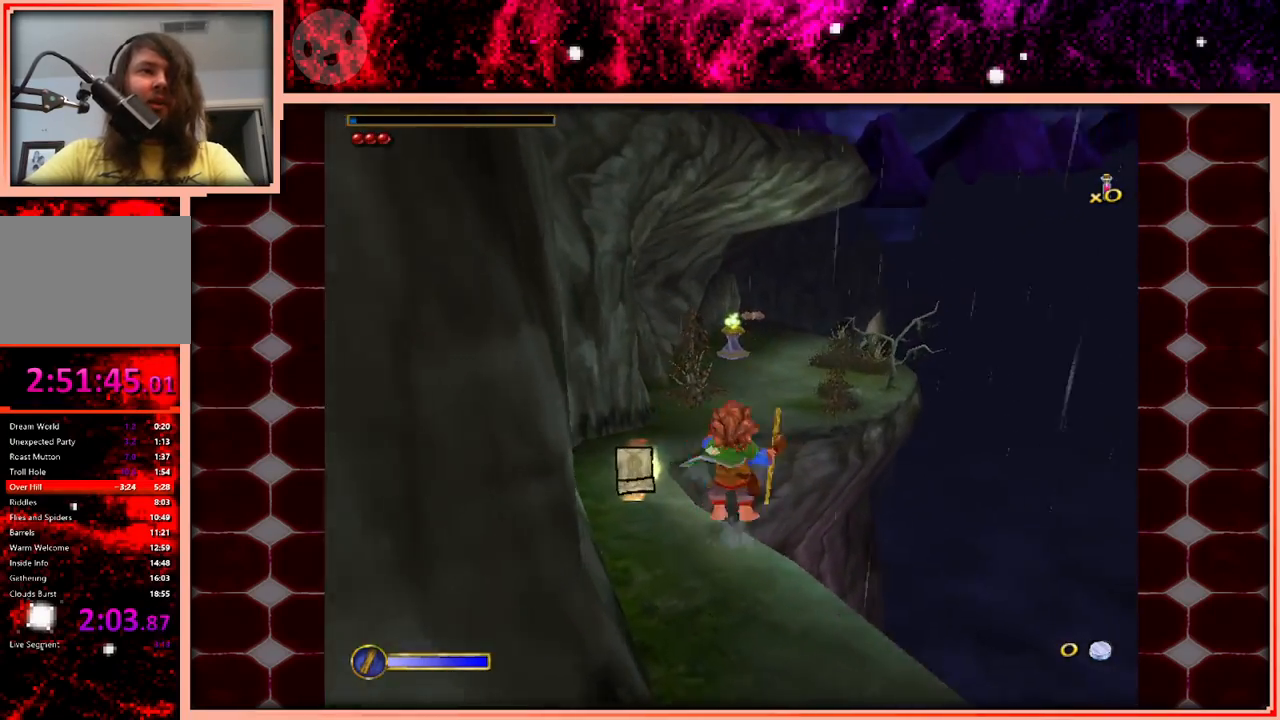
{"keys": ["w"], "events": [[116, "space", "up"]]}
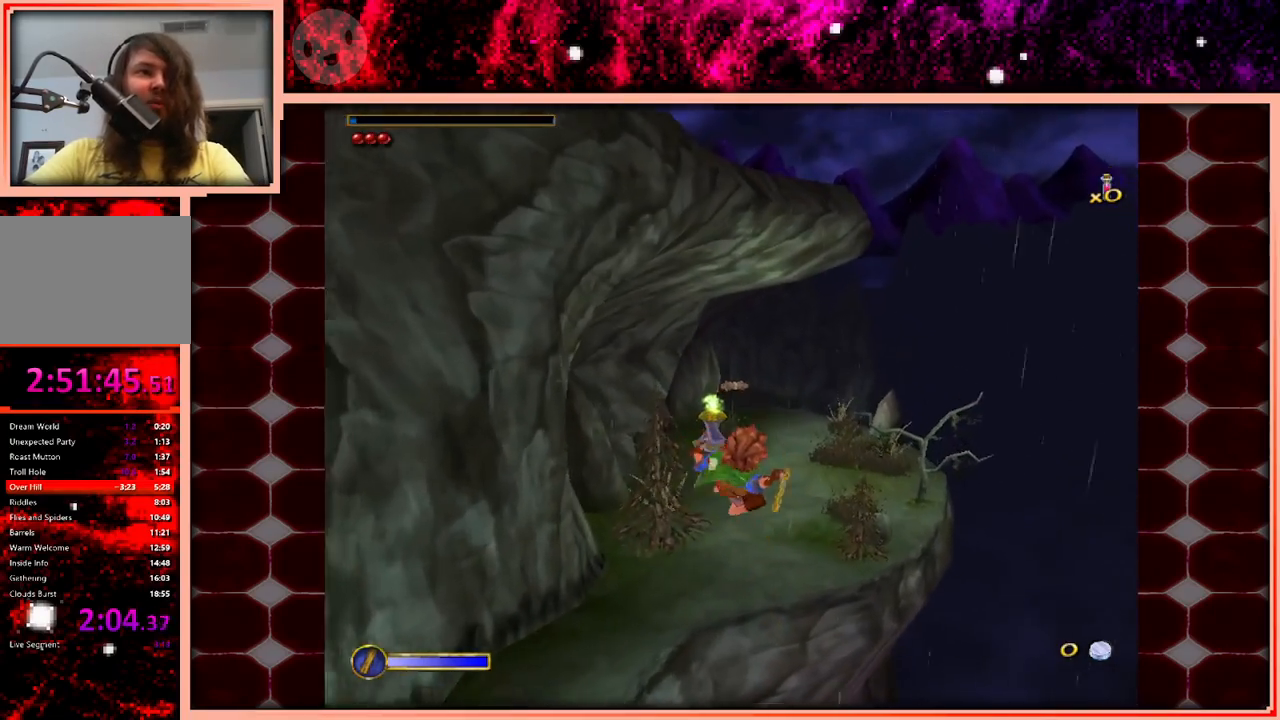
{"keys": ["w"], "events": []}
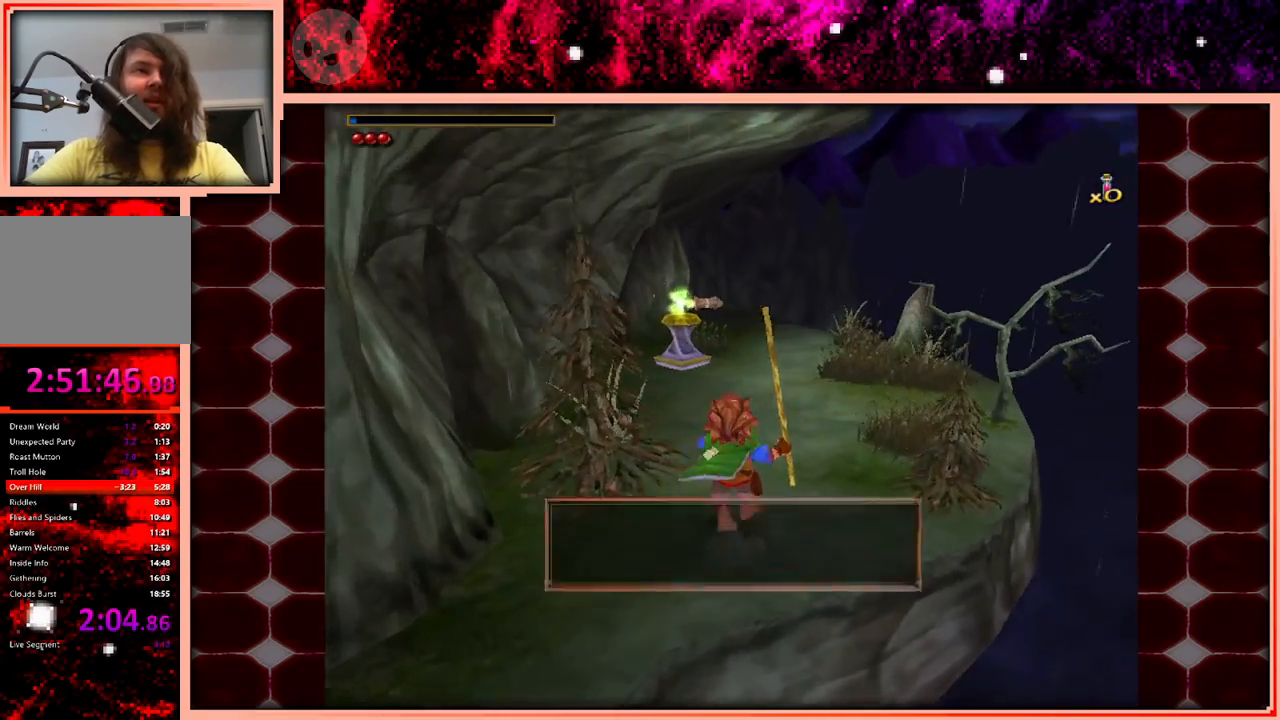
{"keys": ["w"], "events": [[16, "space", "down"], [200, "space", "up"]]}
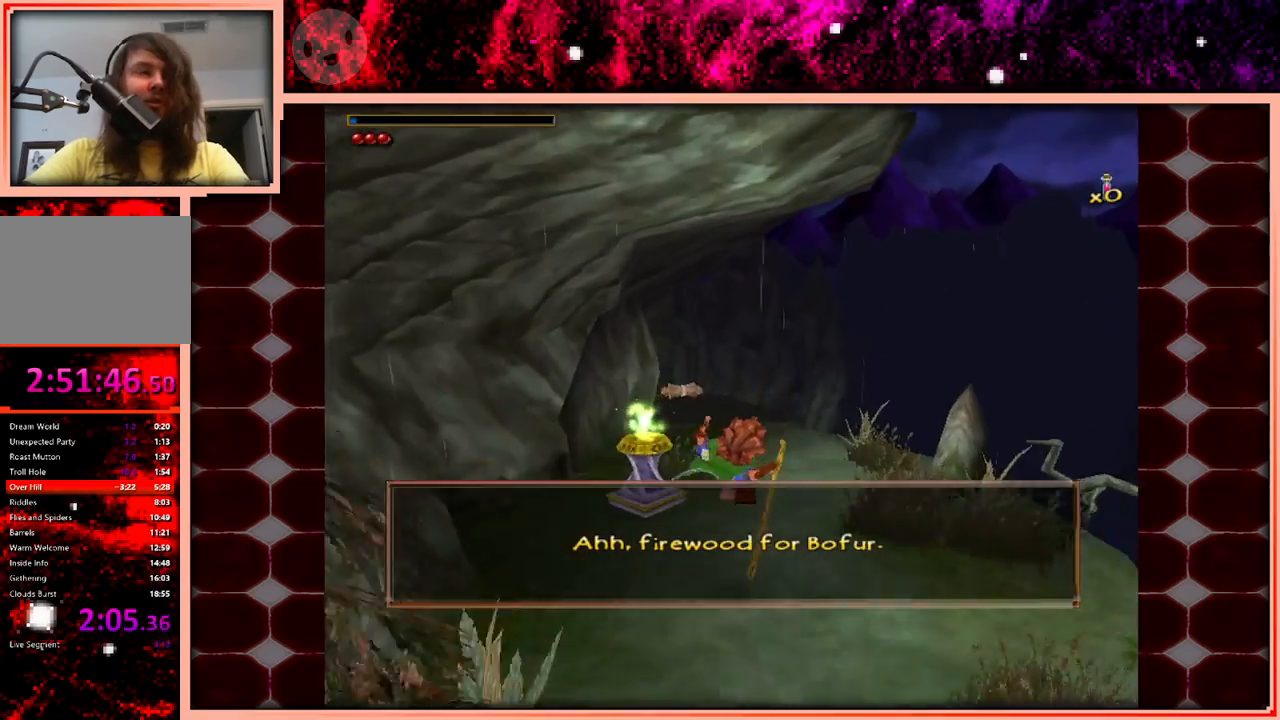
{"keys": ["space", "w"], "events": [[400, "space", "down"]]}
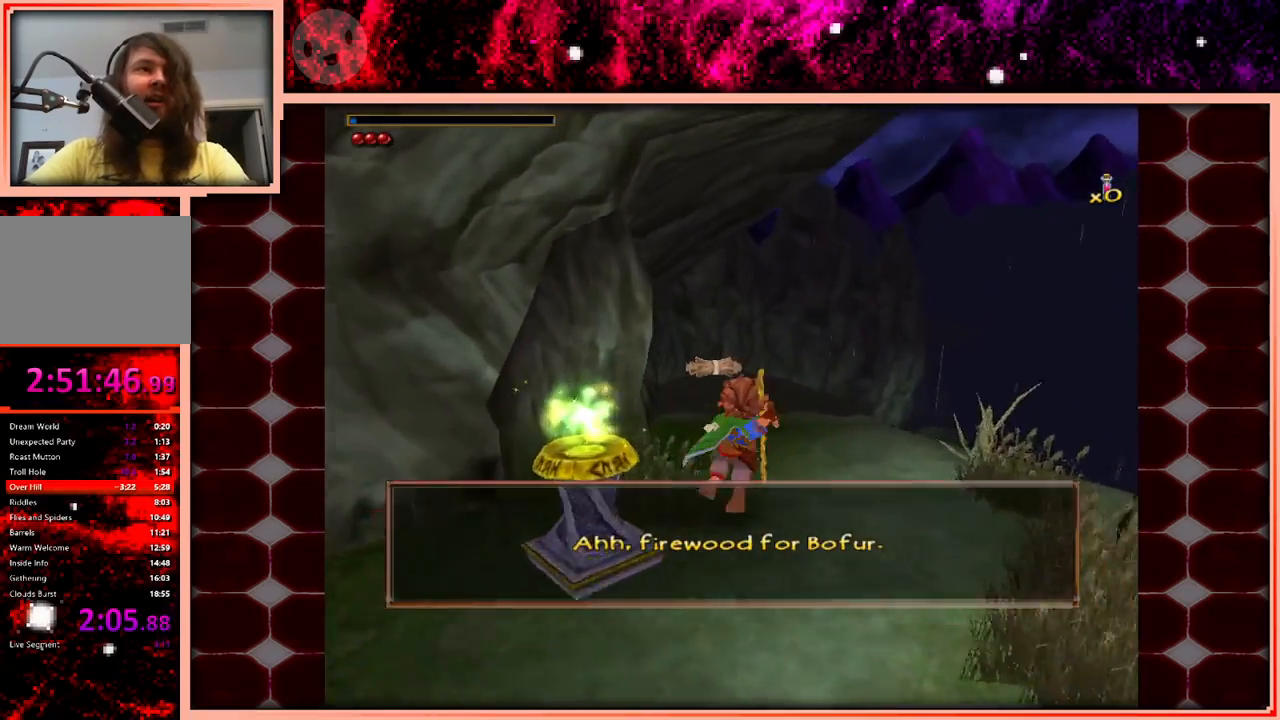
{"keys": [], "events": [[83, "space", "up"], [233, "w", "up"]]}